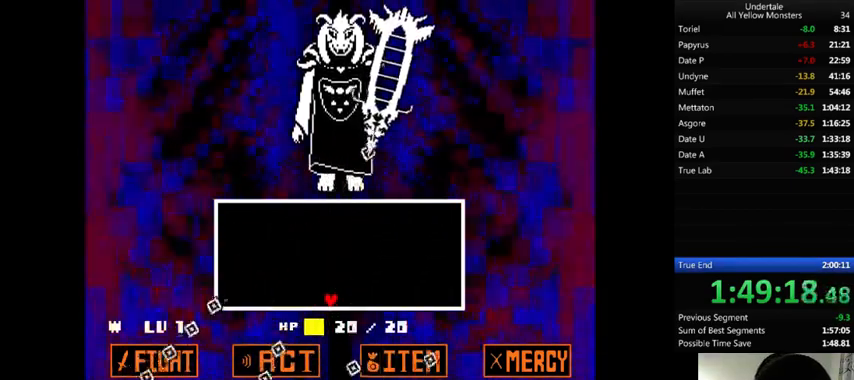
Gameplay with keyboard; each line is a JSON object with the keys held at the frame after it. "events" lists presses ("down") and releases ("up") of ".", "/", "0", "1", "2", "3", "4", "5", "6", "7", "8", "9", "a", "alt_l", "alt_r", "b", "backslash", "backspace", "c", "caps_lock", "comma", "ctrl", "d", "down", "e", "equals", "f", "g", "h", "i", "j", "k", "l", "lbracket", "left", "m", "minus", "n", "o", "p", "q", "quote", "r", "rbracket", "return", "right", "s", "semicolon", "shift_l", "shift_r", "space", "super", "t", "tab", "tilde", "u", "up", "v", "w", "x", "y" and "z" between this image and that frame as [ms after this image, input, new state], when the widget could be followed in between. No other keys are recorded. Mouse input is not recorded.
{"keys": ["left"], "events": [[100, "left", "down"]]}
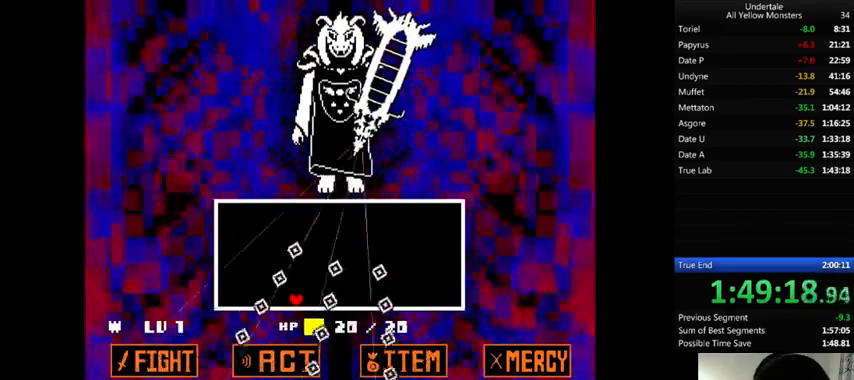
{"keys": [], "events": [[33, "left", "up"]]}
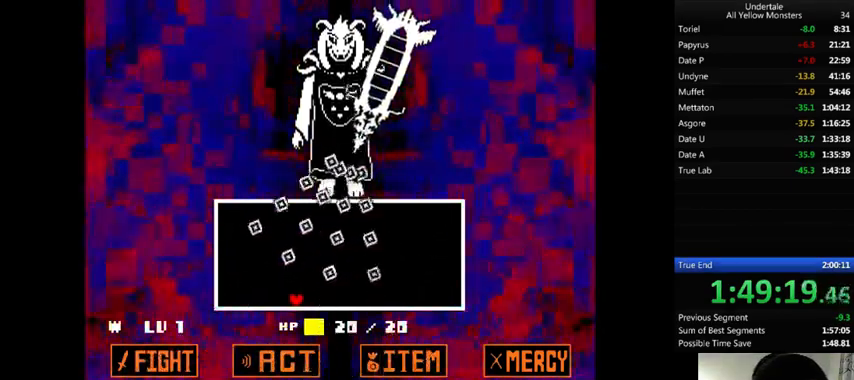
{"keys": [], "events": []}
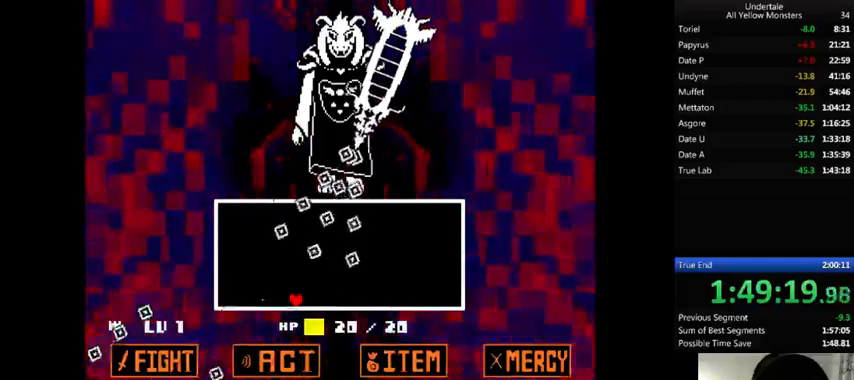
{"keys": [], "events": [[67, "right", "down"], [400, "right", "up"]]}
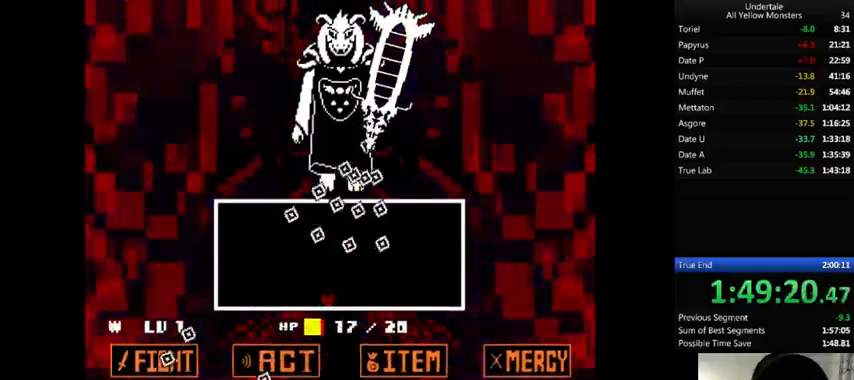
{"keys": ["left"], "events": [[433, "left", "down"]]}
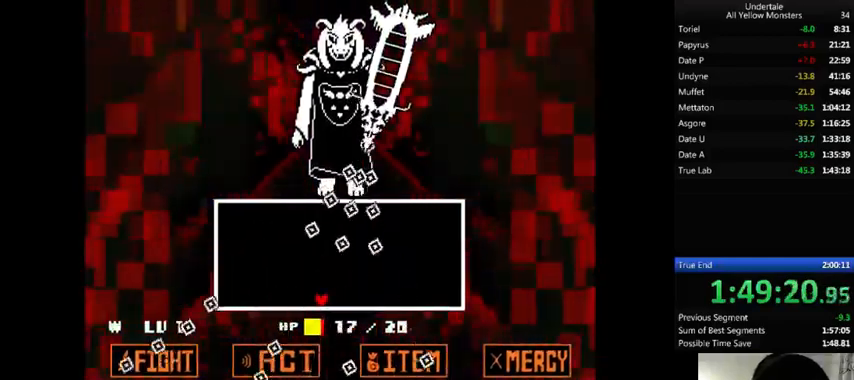
{"keys": ["left"], "events": [[267, "left", "up"], [367, "left", "down"]]}
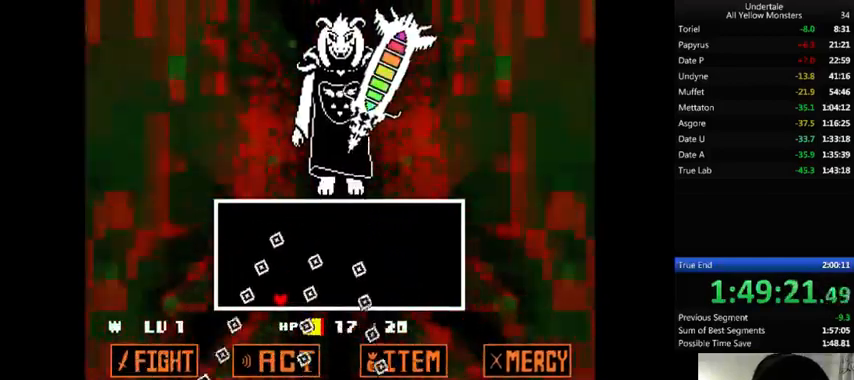
{"keys": ["right"], "events": [[200, "left", "up"], [267, "right", "down"]]}
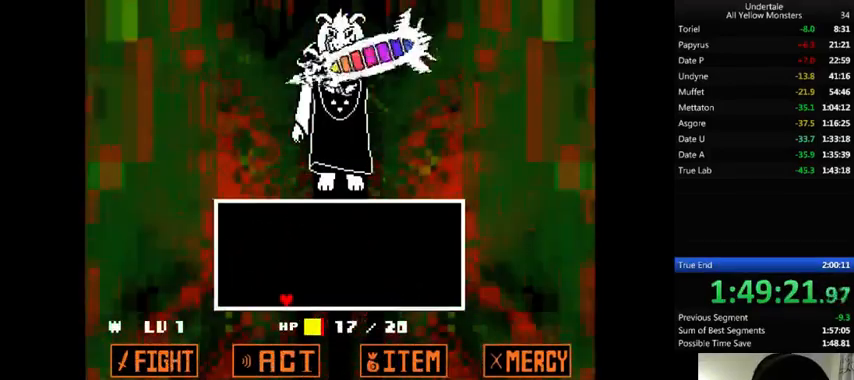
{"keys": ["right"], "events": []}
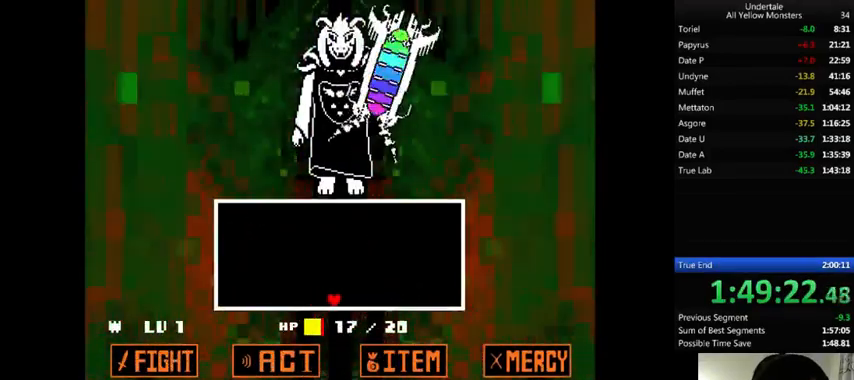
{"keys": ["right"], "events": []}
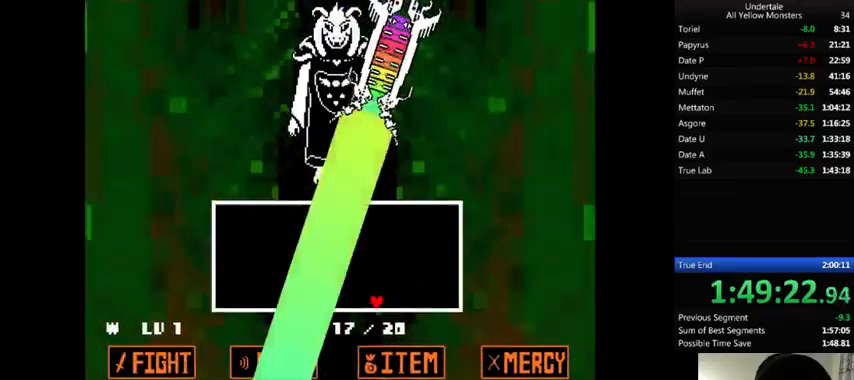
{"keys": ["down", "right", "up"], "events": [[133, "up", "down"], [267, "down", "down"]]}
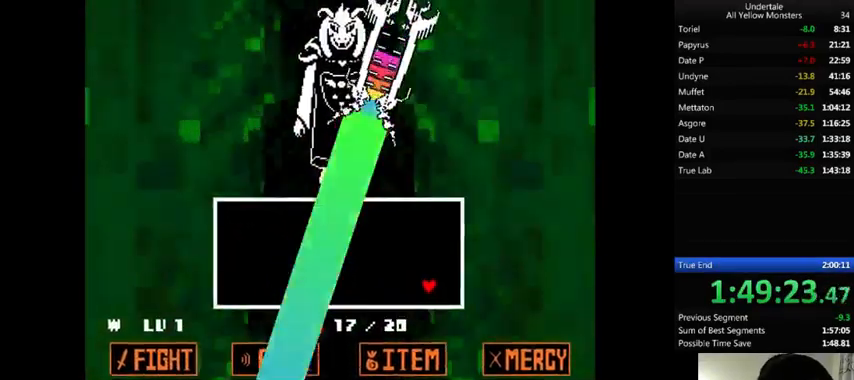
{"keys": ["left", "right"], "events": [[133, "down", "up"], [433, "left", "down"], [467, "up", "up"]]}
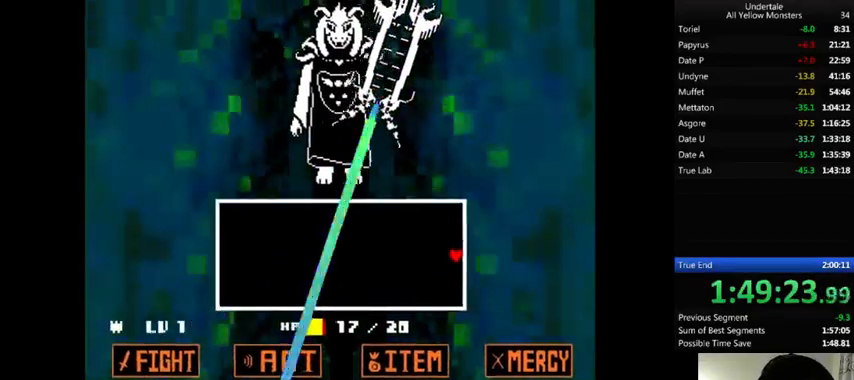
{"keys": ["left", "x"], "events": [[100, "down", "down"], [100, "right", "up"], [367, "z", "down"], [400, "x", "down"], [433, "z", "up"], [500, "down", "up"]]}
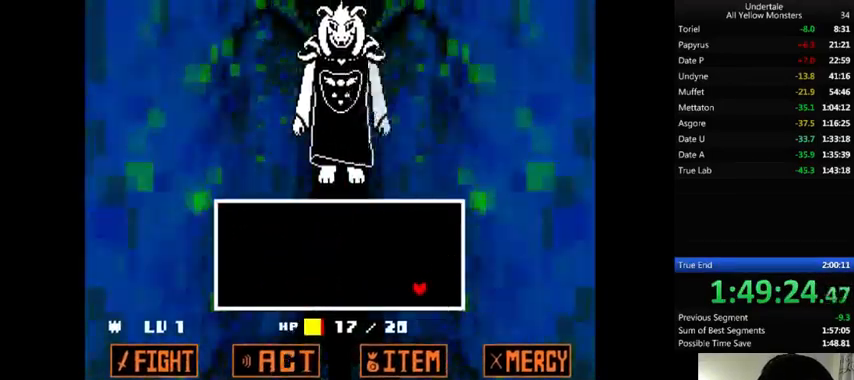
{"keys": ["z"], "events": [[33, "x", "up"], [33, "z", "down"], [67, "left", "up"], [100, "x", "down"], [167, "z", "up"], [200, "return", "down"], [200, "shift_r", "down"], [233, "return", "up"], [233, "shift_r", "up"], [233, "x", "up"], [233, "z", "down"], [333, "return", "down"], [333, "shift_r", "down"], [333, "x", "down"], [333, "z", "up"], [367, "return", "up"], [367, "shift_r", "up"], [433, "return", "down"], [433, "shift_r", "down"], [433, "x", "up"], [467, "return", "up"], [467, "shift_r", "up"], [467, "z", "down"]]}
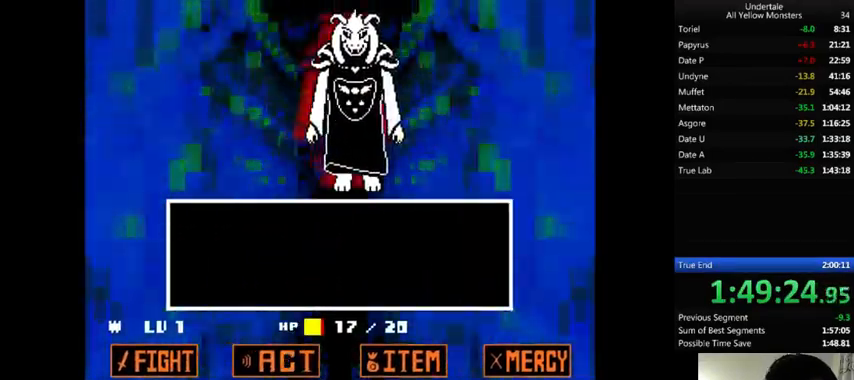
{"keys": ["z"], "events": [[33, "x", "down"], [67, "z", "up"], [100, "x", "up"], [133, "return", "down"], [133, "shift_r", "down"], [200, "return", "up"], [200, "shift_r", "up"], [500, "z", "down"]]}
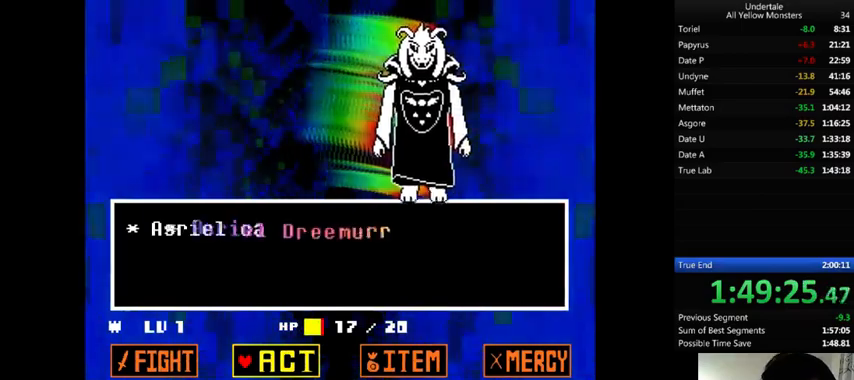
{"keys": ["return", "shift_r", "x"], "events": [[67, "z", "up"], [100, "z", "down"], [200, "z", "up"], [233, "right", "down"], [267, "z", "down"], [300, "right", "up"], [333, "x", "down"], [333, "z", "up"], [400, "x", "up"], [400, "z", "down"], [500, "return", "down"], [500, "shift_r", "down"], [500, "x", "down"], [500, "z", "up"]]}
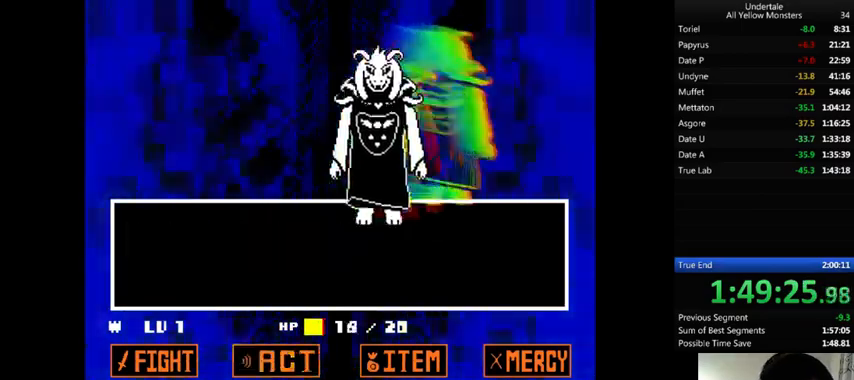
{"keys": ["return", "shift_r", "z"], "events": [[33, "return", "up"], [33, "shift_r", "up"], [67, "x", "up"], [67, "z", "down"], [100, "return", "down"], [100, "shift_r", "down"], [167, "return", "up"], [167, "shift_r", "up"], [167, "x", "down"], [167, "z", "up"], [233, "return", "down"], [233, "shift_r", "down"], [233, "x", "up"], [233, "z", "down"], [267, "return", "up"], [267, "shift_r", "up"], [367, "return", "down"], [367, "shift_r", "down"], [367, "x", "down"], [367, "z", "up"], [400, "return", "up"], [400, "shift_r", "up"], [433, "x", "up"], [433, "z", "down"], [500, "return", "down"], [500, "shift_r", "down"]]}
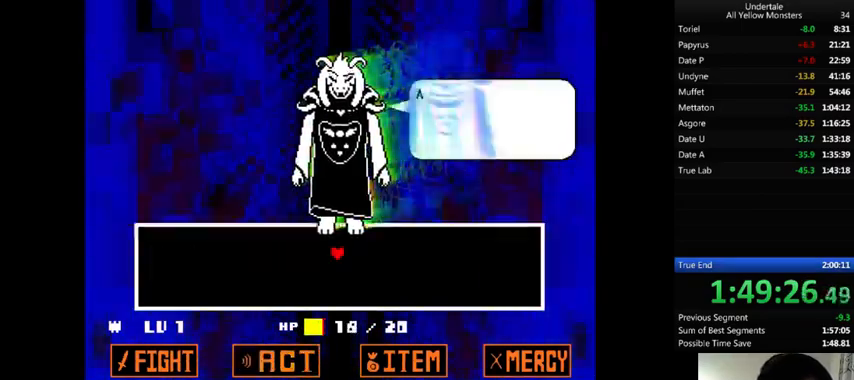
{"keys": ["x"], "events": [[33, "return", "up"], [33, "shift_r", "up"], [33, "x", "down"], [67, "z", "up"], [100, "return", "down"], [100, "shift_r", "down"], [133, "return", "up"], [133, "shift_r", "up"], [133, "x", "up"], [133, "z", "down"], [233, "shift_r", "down"], [233, "x", "down"], [233, "z", "up"], [267, "shift_r", "up"], [333, "return", "down"], [333, "shift_r", "down"], [333, "x", "up"], [333, "z", "down"], [433, "return", "up"], [433, "shift_r", "up"], [467, "x", "down"], [467, "z", "up"]]}
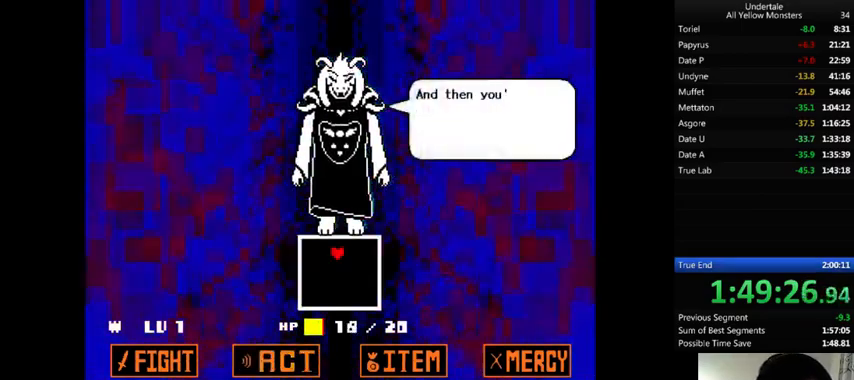
{"keys": ["z"], "events": [[33, "return", "down"], [33, "shift_r", "down"], [67, "return", "up"], [67, "shift_r", "up"], [67, "x", "up"], [67, "z", "down"], [133, "return", "down"], [133, "shift_r", "down"], [167, "return", "up"], [167, "shift_r", "up"], [167, "x", "down"], [167, "z", "up"], [233, "return", "down"], [233, "shift_r", "down"], [233, "x", "up"], [233, "z", "down"], [267, "return", "up"], [267, "shift_r", "up"], [333, "x", "down"], [367, "z", "up"], [433, "shift_r", "down"], [433, "x", "up"], [433, "z", "down"], [467, "shift_r", "up"]]}
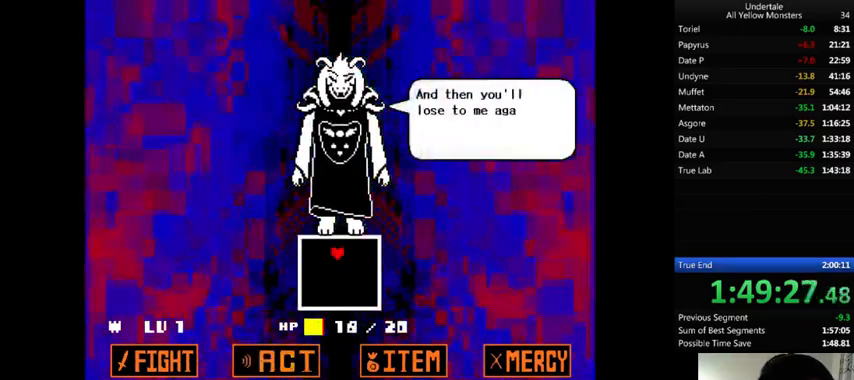
{"keys": ["x"], "events": [[67, "shift_r", "down"], [67, "x", "down"], [67, "z", "up"], [100, "return", "down"], [133, "return", "up"], [133, "shift_r", "up"], [133, "x", "up"], [133, "z", "down"], [233, "return", "down"], [233, "shift_r", "down"], [233, "x", "down"], [267, "return", "up"], [267, "shift_r", "up"], [267, "z", "up"], [333, "return", "down"], [333, "shift_r", "down"], [333, "x", "up"], [333, "z", "down"], [367, "return", "up"], [367, "shift_r", "up"], [433, "shift_r", "down"], [433, "x", "down"], [433, "z", "up"], [467, "shift_r", "up"]]}
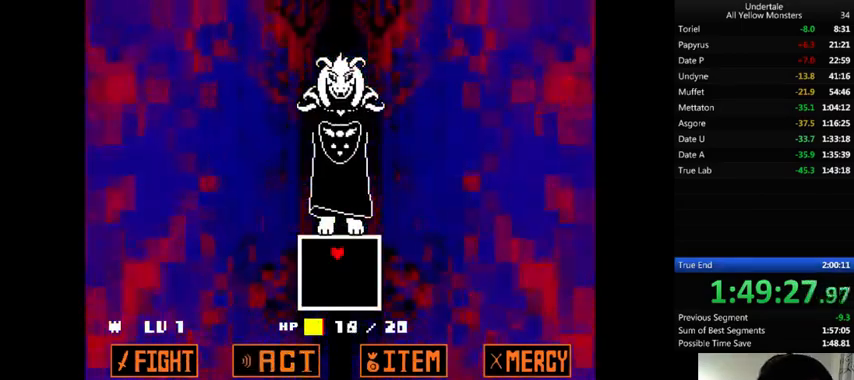
{"keys": ["down", "z"], "events": [[33, "return", "down"], [33, "shift_r", "down"], [33, "x", "up"], [33, "z", "down"], [67, "return", "up"], [67, "shift_r", "up"], [133, "x", "down"], [167, "return", "down"], [167, "shift_r", "down"], [167, "z", "up"], [233, "return", "up"], [233, "shift_r", "up"], [233, "x", "up"], [233, "z", "down"], [367, "x", "down"], [367, "z", "up"], [400, "down", "down"], [433, "x", "up"], [433, "z", "down"]]}
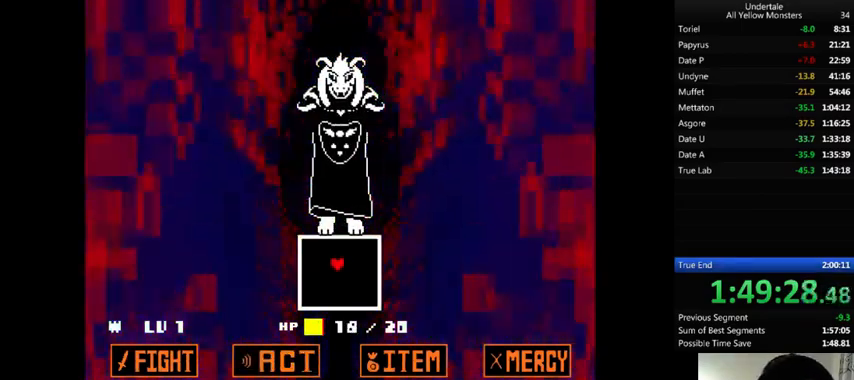
{"keys": ["down", "x"], "events": [[33, "x", "down"], [67, "z", "up"], [133, "x", "up"], [133, "z", "down"], [233, "x", "down"], [267, "z", "up"], [367, "x", "up"], [367, "z", "down"], [433, "x", "down"], [467, "z", "up"]]}
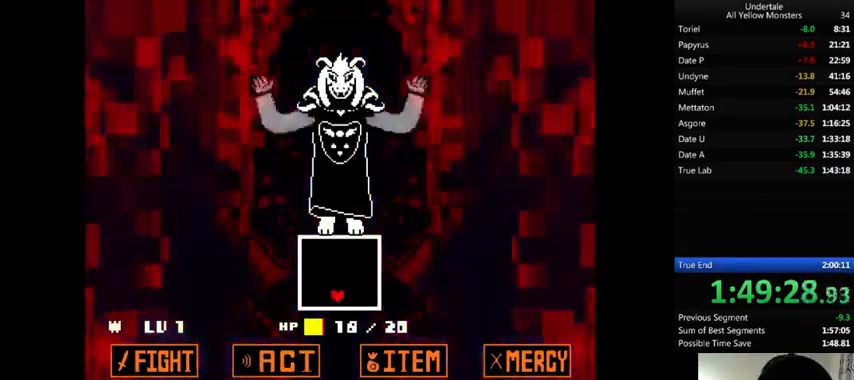
{"keys": ["down", "x"], "events": [[67, "x", "up"], [67, "z", "down"], [200, "x", "down"], [233, "z", "up"], [333, "x", "up"], [333, "z", "down"], [400, "x", "down"], [433, "z", "up"]]}
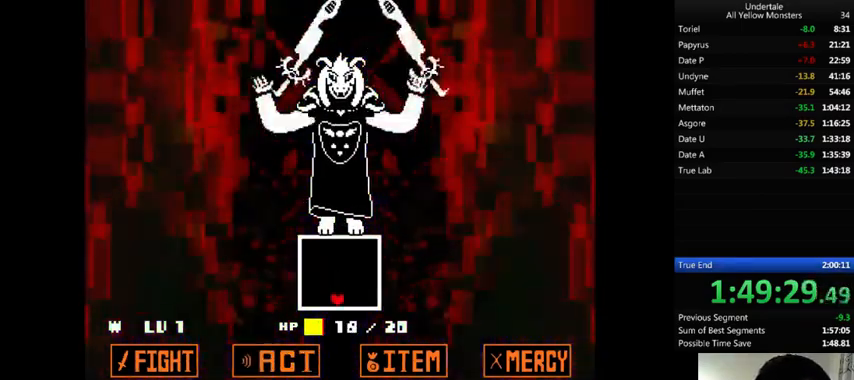
{"keys": ["z"], "events": [[33, "x", "up"], [33, "z", "down"], [133, "x", "down"], [200, "z", "up"], [300, "down", "up"], [300, "x", "up"], [300, "z", "down"], [367, "x", "down"], [400, "z", "up"], [500, "x", "up"], [500, "z", "down"]]}
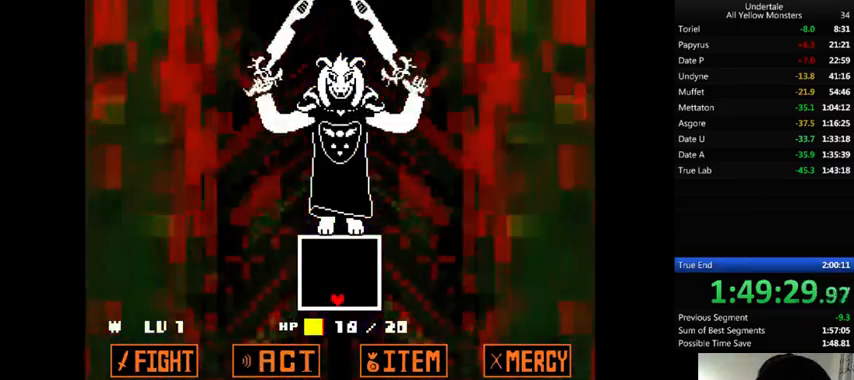
{"keys": ["z"], "events": [[100, "x", "down"], [133, "z", "up"], [200, "x", "up"], [233, "z", "down"], [367, "x", "down"], [367, "z", "up"], [433, "x", "up"], [433, "z", "down"]]}
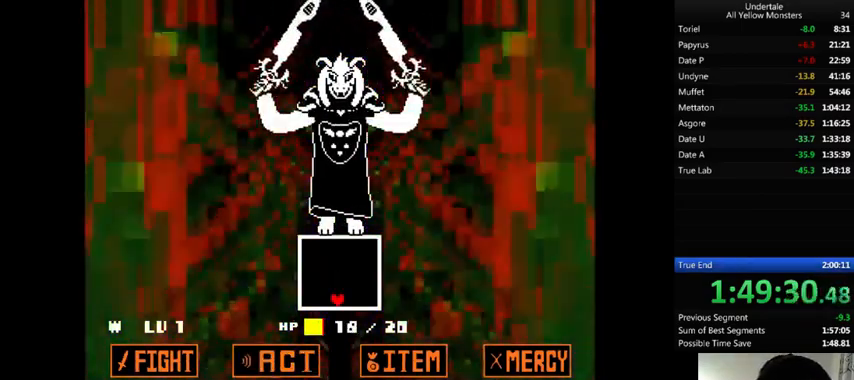
{"keys": ["left", "x", "z"], "events": [[33, "x", "down"], [67, "z", "up"], [133, "x", "up"], [133, "z", "down"], [233, "x", "down"], [233, "z", "up"], [333, "left", "down"], [333, "x", "up"], [333, "z", "down"], [400, "x", "down"]]}
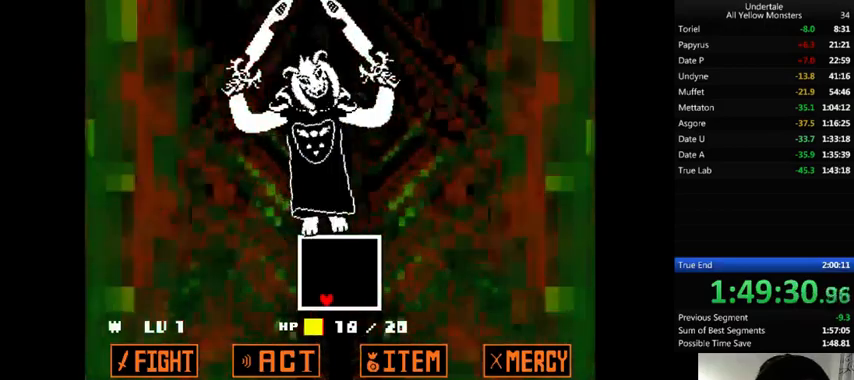
{"keys": ["x"], "events": [[33, "left", "up"], [33, "x", "up"], [67, "x", "down"], [67, "z", "up"], [133, "x", "up"], [133, "z", "down"], [233, "x", "down"], [233, "z", "up"], [300, "x", "up"], [367, "z", "down"], [433, "x", "down"], [433, "z", "up"]]}
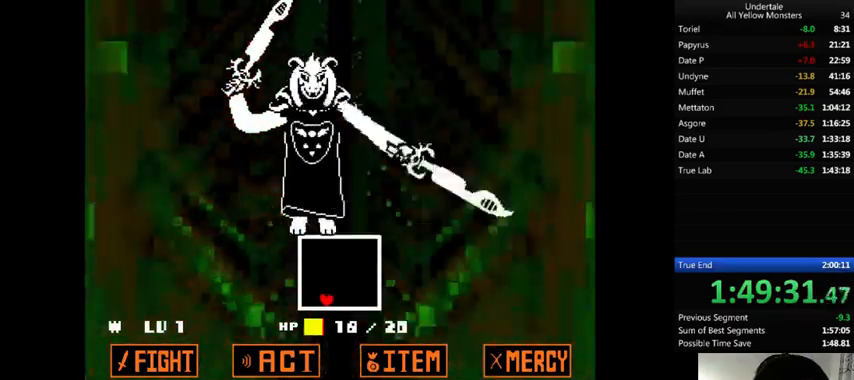
{"keys": ["left", "x", "z"], "events": [[33, "x", "up"], [33, "z", "down"], [100, "x", "down"], [100, "z", "up"], [200, "right", "down"], [200, "x", "up"], [200, "z", "down"], [333, "right", "up"], [333, "x", "down"], [333, "z", "up"], [367, "left", "down"], [433, "x", "up"], [433, "z", "down"], [500, "x", "down"]]}
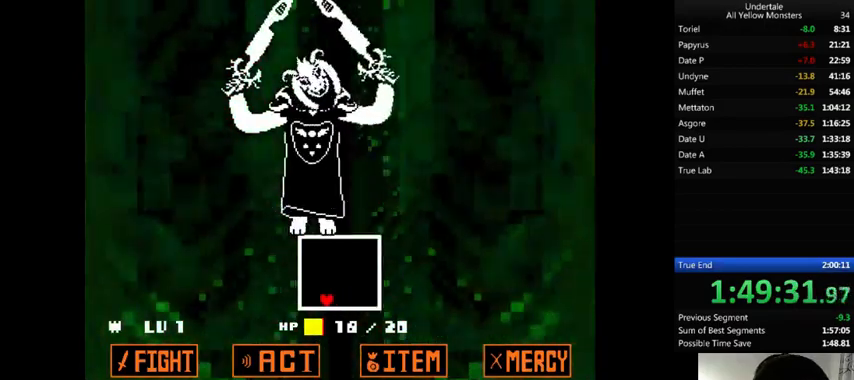
{"keys": ["x"], "events": [[33, "z", "up"], [67, "left", "up"], [100, "x", "up"], [200, "z", "down"], [267, "x", "down"], [300, "z", "up"], [367, "x", "up"], [367, "z", "down"], [467, "x", "down"], [500, "z", "up"]]}
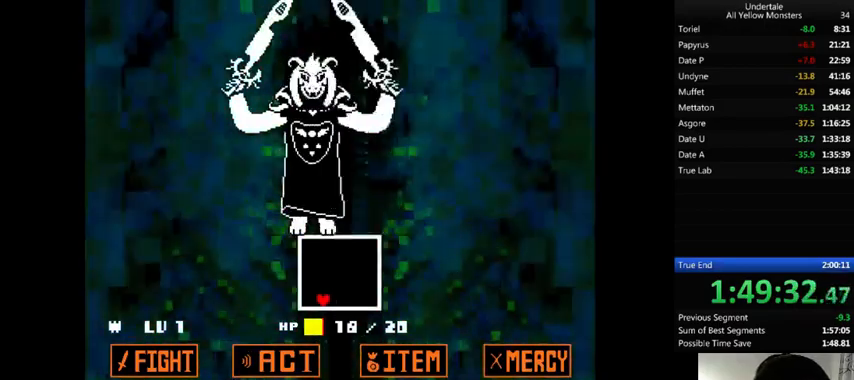
{"keys": ["x"], "events": [[33, "right", "down"], [67, "x", "up"], [67, "z", "down"], [167, "x", "down"], [200, "z", "up"], [267, "x", "up"], [267, "z", "down"], [367, "x", "down"], [400, "right", "up"], [400, "z", "up"]]}
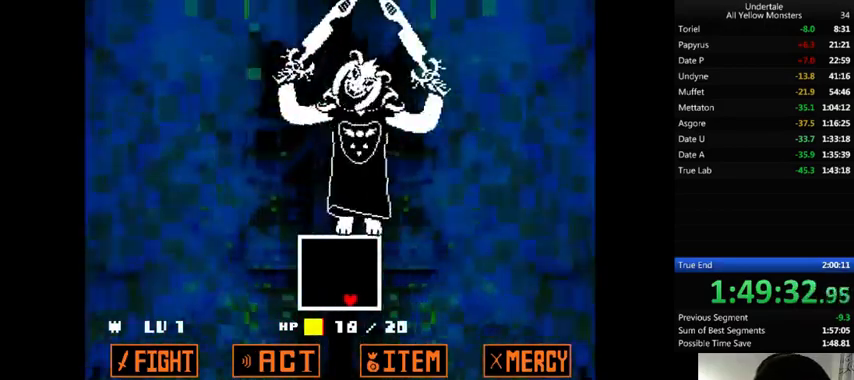
{"keys": ["left", "z"], "events": [[33, "x", "up"], [33, "z", "down"], [100, "x", "down"], [133, "z", "up"], [233, "x", "up"], [233, "z", "down"], [300, "x", "down"], [367, "z", "up"], [433, "left", "down"], [433, "x", "up"], [467, "z", "down"]]}
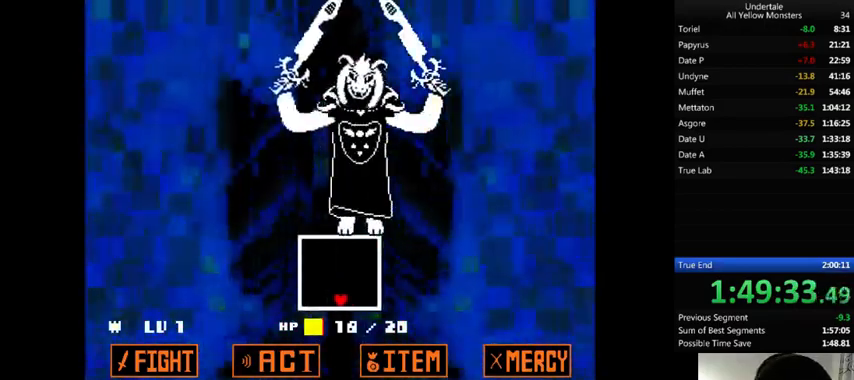
{"keys": ["x", "z"], "events": [[33, "x", "down"], [67, "z", "up"], [133, "left", "up"], [200, "right", "down"], [200, "x", "up"], [200, "z", "down"], [267, "x", "down"], [300, "z", "up"], [400, "x", "up"], [400, "z", "down"], [500, "right", "up"], [500, "x", "down"]]}